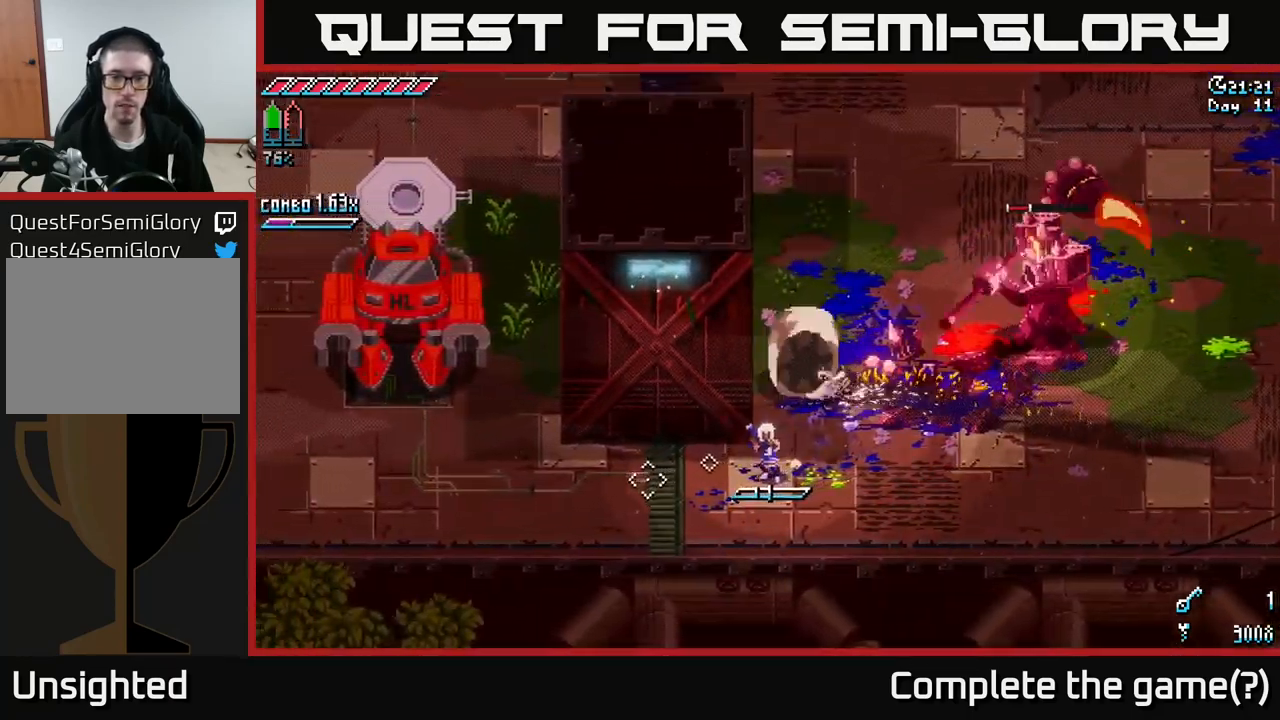
Gameplay with a controller (Xbox layout); each line is a JSON object with the inputs held at the frame after it. "events" lists button and stick changes between this image and that frame as [ms after this image, input, new state], when the widget could be followed in between.
{"buttons": [], "left_stick": "down", "right_stick": "center", "events": [[33, "X", "up"], [150, "L1", "down"], [250, "L1", "up"], [350, "left_stick", "down"]]}
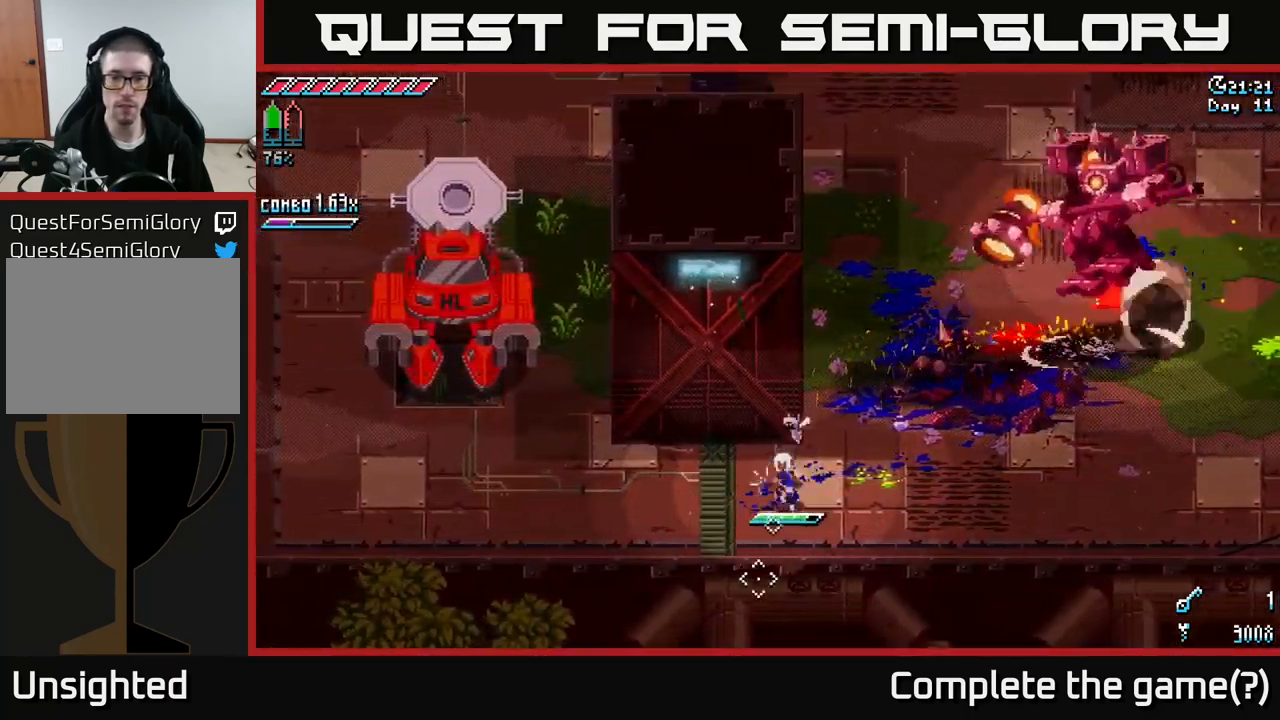
{"buttons": ["X"], "left_stick": "right", "right_stick": "center", "events": [[133, "left_stick", "center"], [216, "left_stick", "up-right"], [450, "left_stick", "right"], [483, "X", "down"]]}
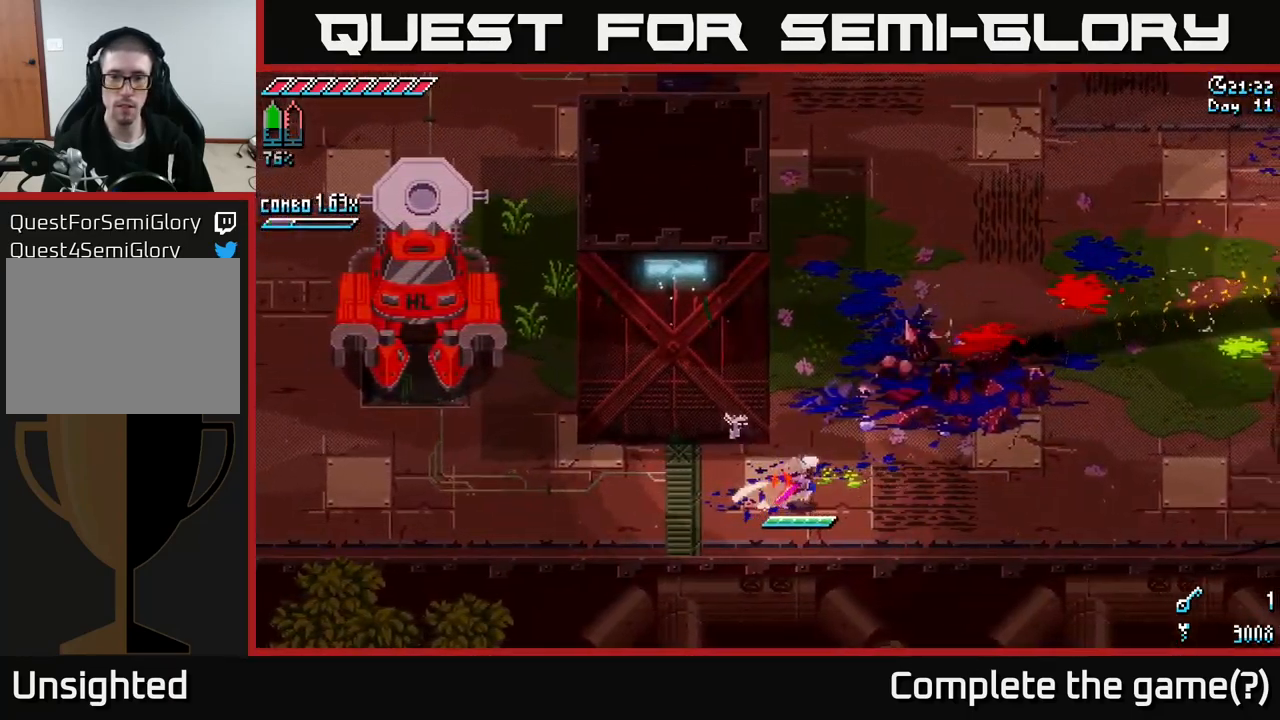
{"buttons": ["A", "X"], "left_stick": "right", "right_stick": "center", "events": [[416, "A", "down"]]}
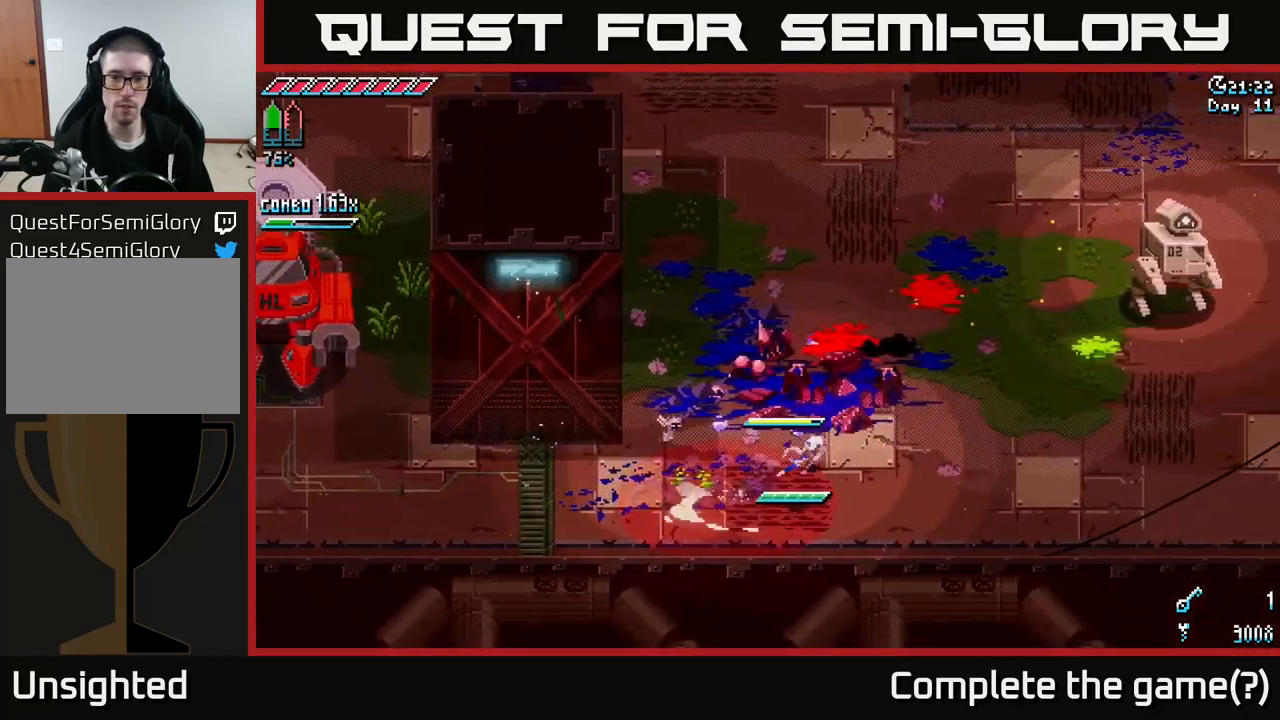
{"buttons": ["X"], "left_stick": "up-right", "right_stick": "center", "events": [[100, "A", "up"], [500, "left_stick", "up-right"]]}
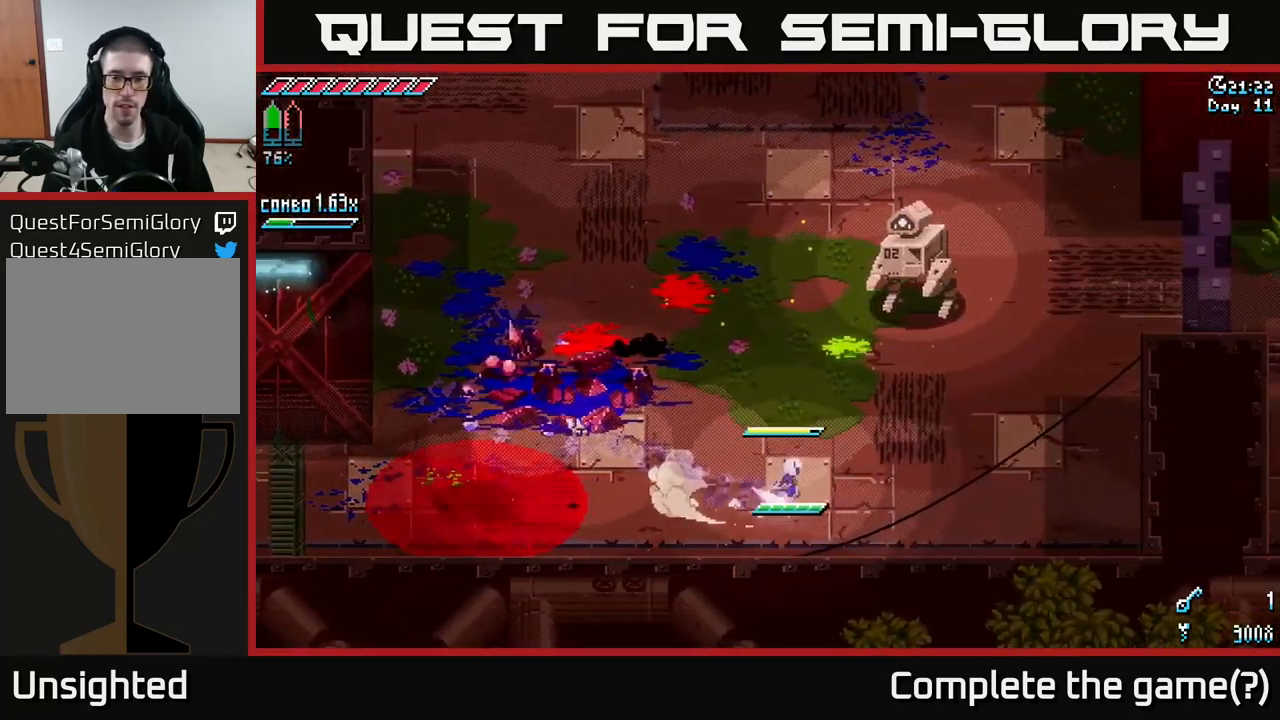
{"buttons": ["X"], "left_stick": "up-right", "right_stick": "center", "events": [[67, "A", "down"], [217, "A", "up"], [300, "R2", "down"], [450, "R2", "up"]]}
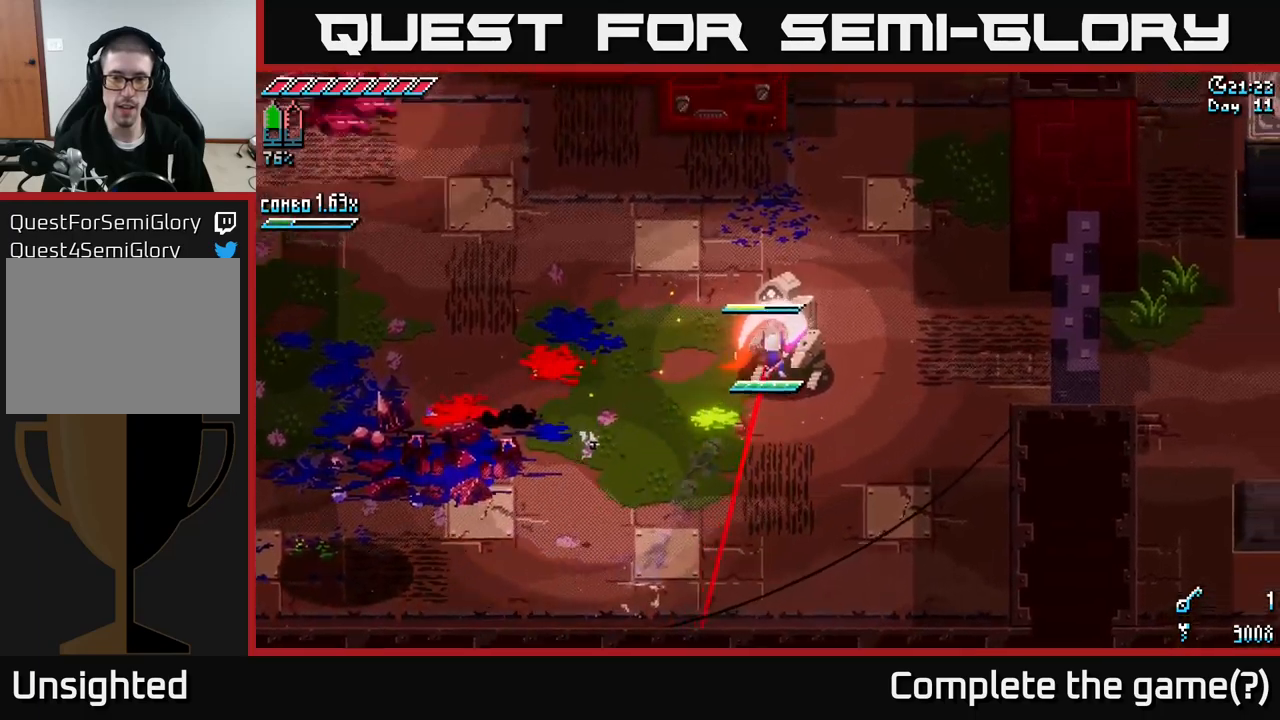
{"buttons": [], "left_stick": "up-right", "right_stick": "center", "events": [[183, "X", "up"]]}
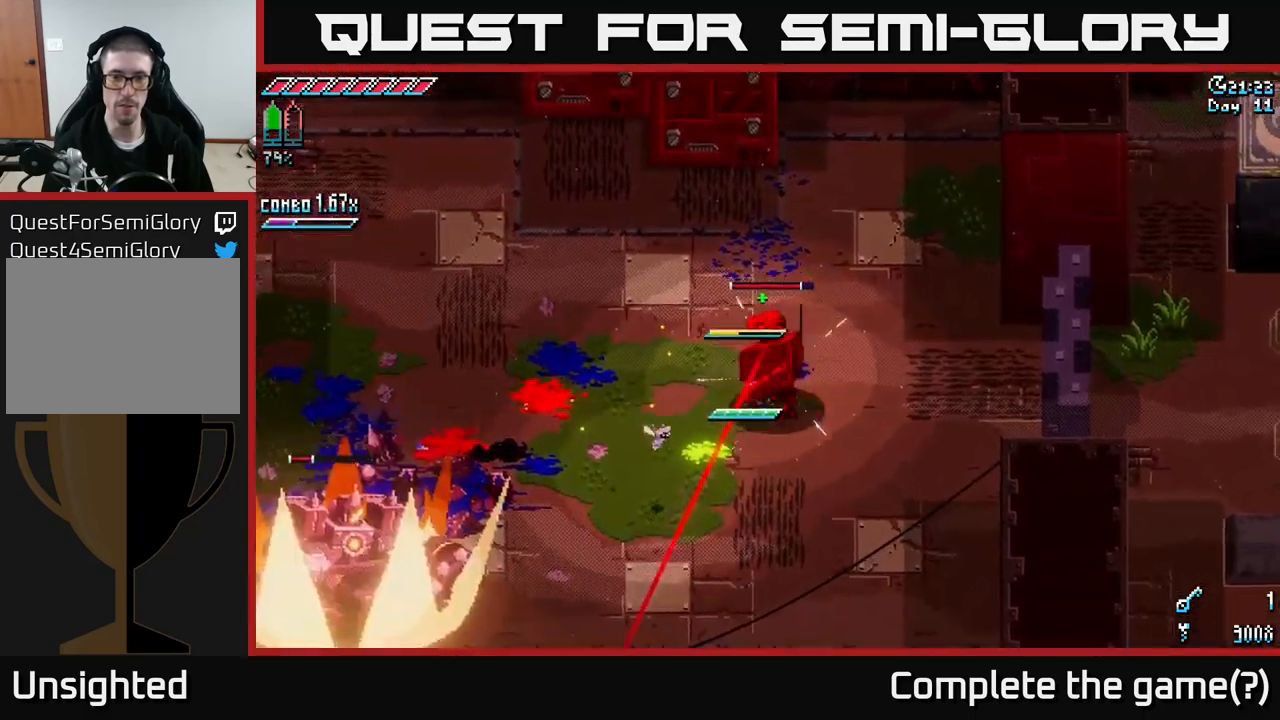
{"buttons": [], "left_stick": "down-right", "right_stick": "center", "events": [[33, "B", "down"], [133, "left_stick", "right"], [183, "B", "up"], [267, "B", "down"], [350, "B", "up"], [350, "left_stick", "down-right"], [417, "B", "down"], [483, "B", "up"]]}
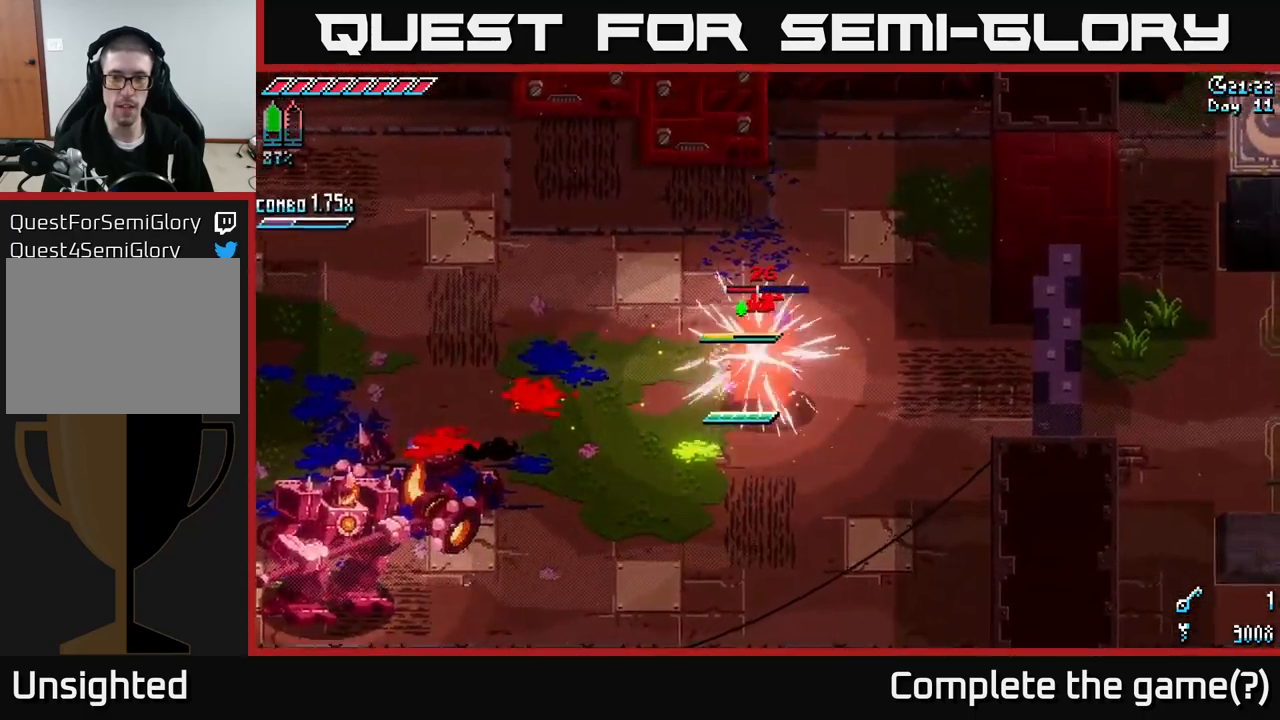
{"buttons": [], "left_stick": "down-right", "right_stick": "center", "events": [[33, "left_stick", "center"], [50, "B", "down"], [133, "B", "up"], [167, "left_stick", "down"], [183, "B", "down"], [283, "B", "up"], [367, "B", "down"], [400, "left_stick", "down-right"], [417, "B", "up"]]}
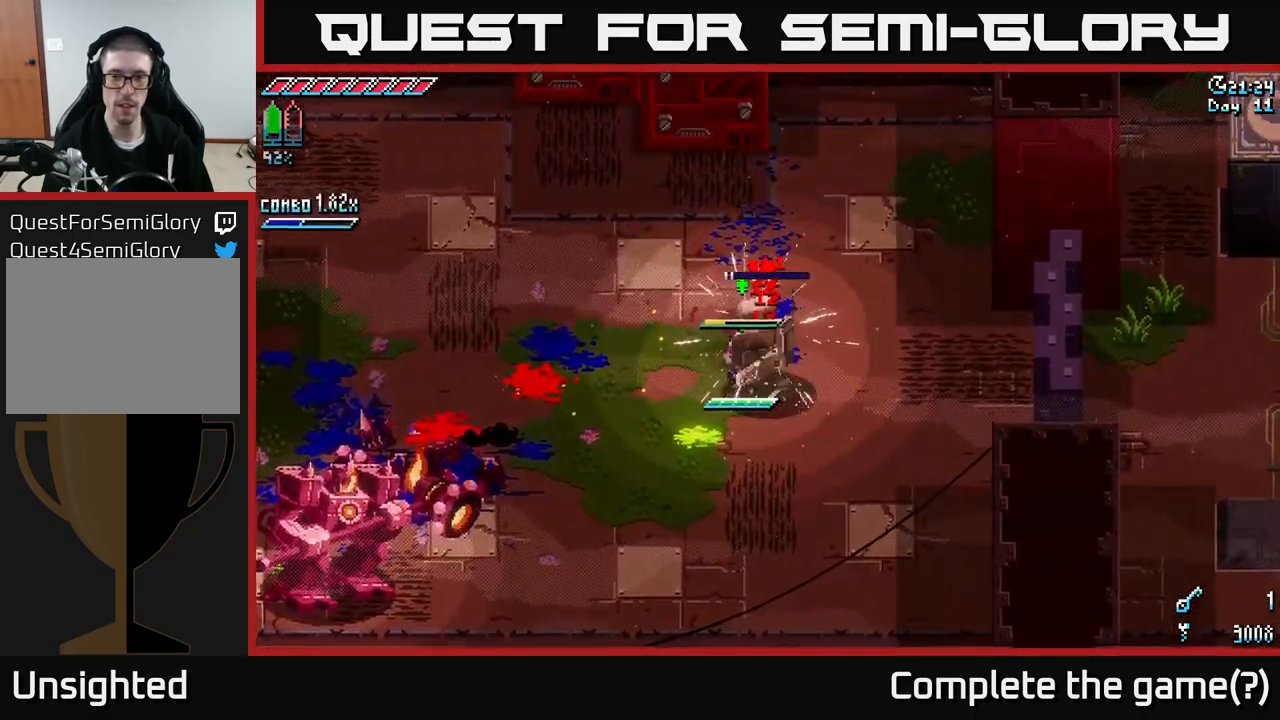
{"buttons": [], "left_stick": "down-right", "right_stick": "center", "events": [[33, "R2", "down"], [183, "R2", "up"], [367, "R2", "down"], [467, "R2", "up"]]}
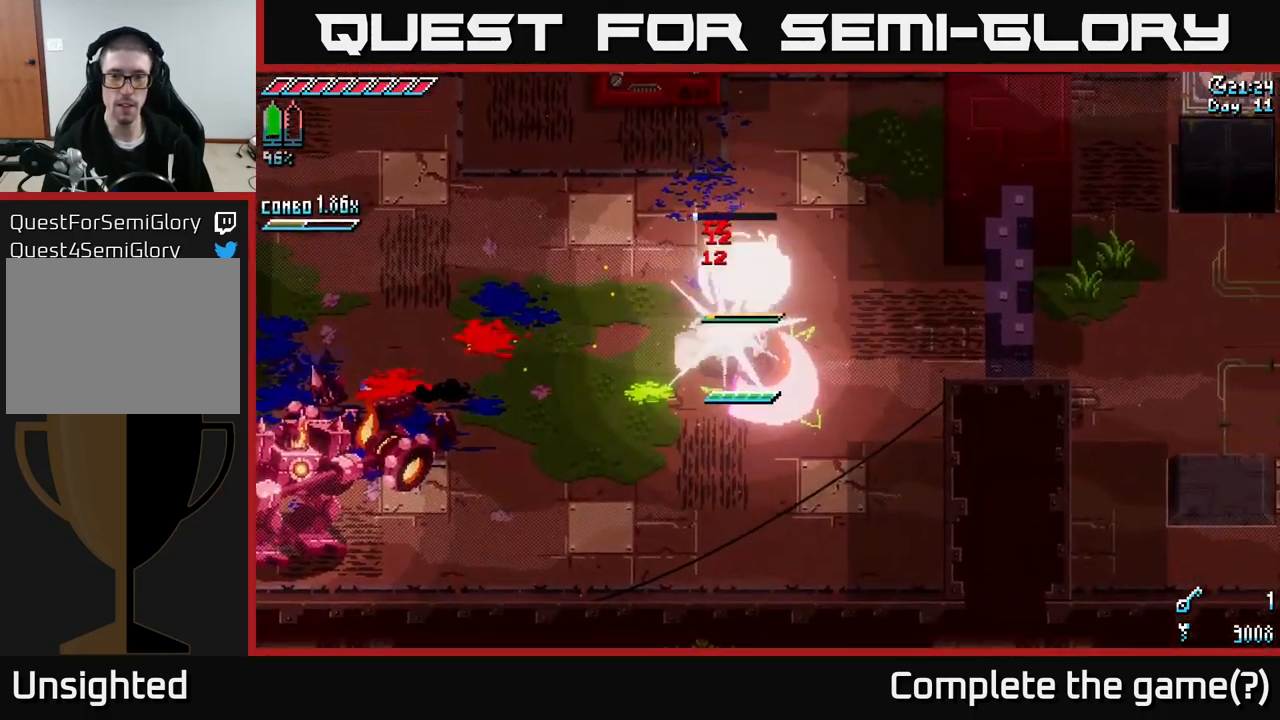
{"buttons": [], "left_stick": "left", "right_stick": "center", "events": [[67, "left_stick", "up-right"], [217, "left_stick", "up-left"], [333, "left_stick", "left"]]}
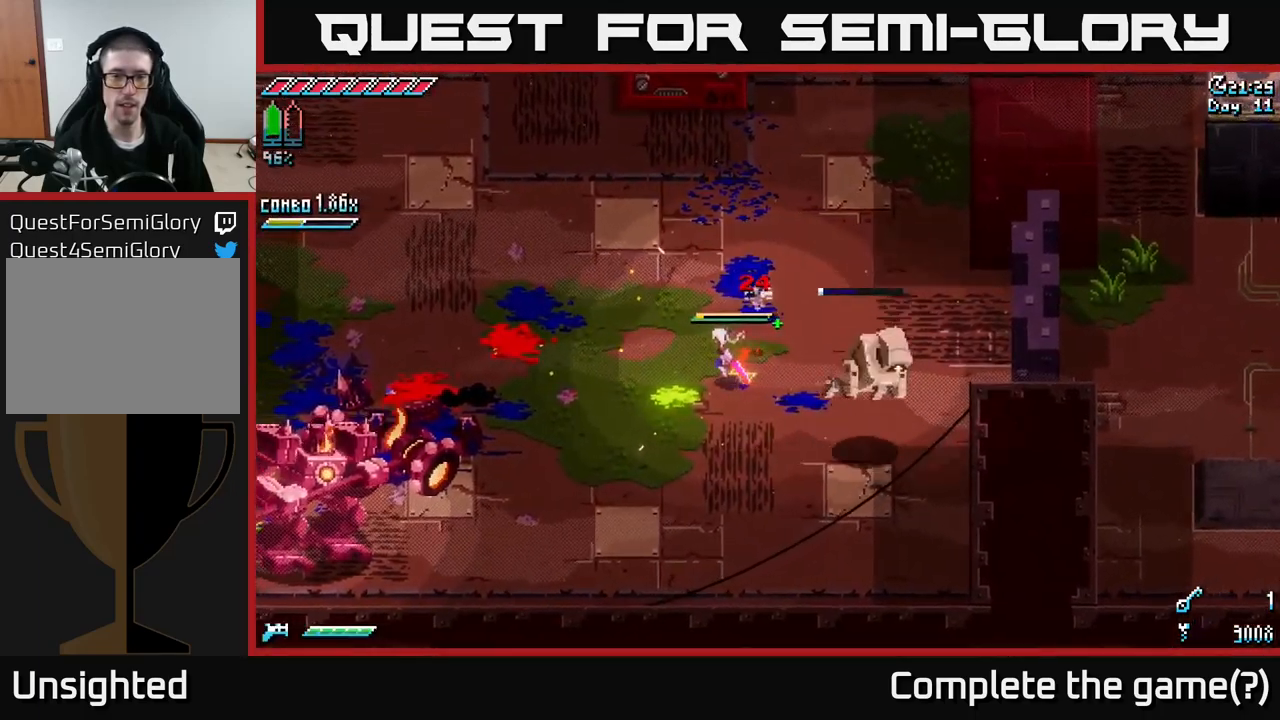
{"buttons": [], "left_stick": "up-left", "right_stick": "center", "events": [[467, "left_stick", "up-left"]]}
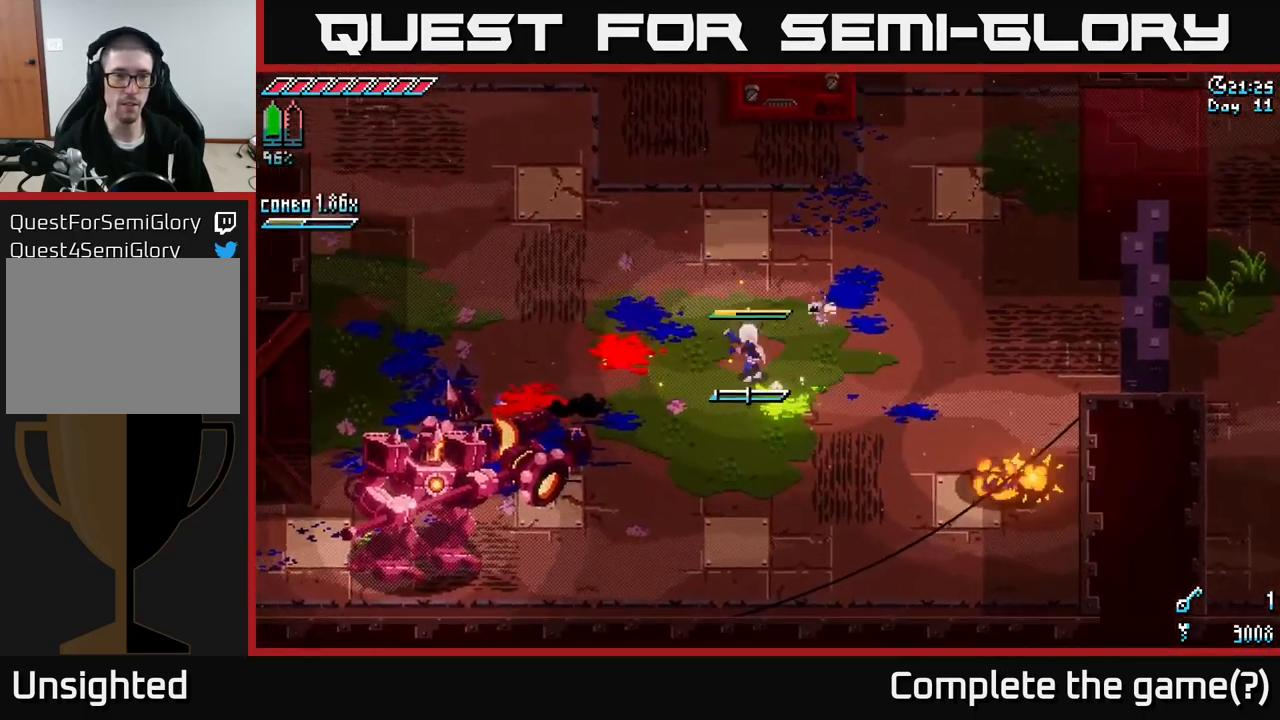
{"buttons": [], "left_stick": "up", "right_stick": "center", "events": [[17, "L1", "down"], [17, "left_stick", "up"], [117, "L1", "up"]]}
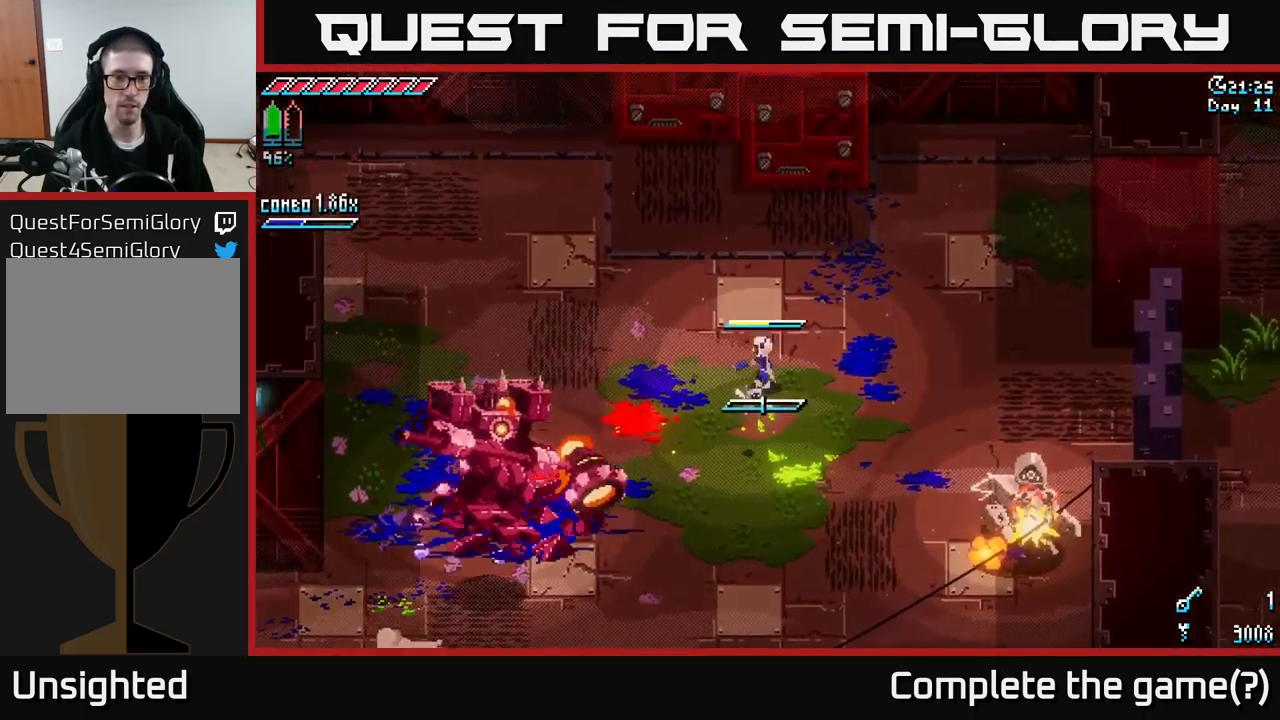
{"buttons": ["X"], "left_stick": "down", "right_stick": "center", "events": [[33, "L1", "down"], [150, "L1", "up"], [200, "left_stick", "center"], [283, "left_stick", "right"], [500, "X", "down"], [500, "left_stick", "down"]]}
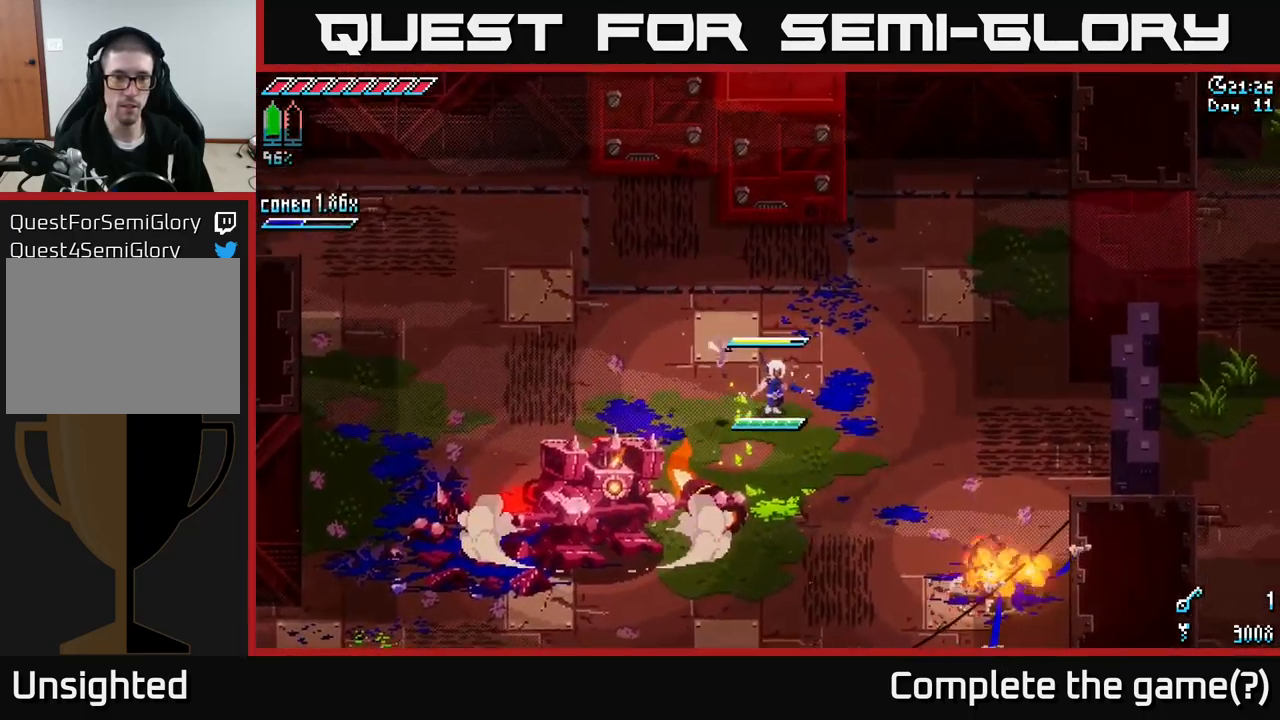
{"buttons": [], "left_stick": "right", "right_stick": "center", "events": [[117, "X", "up"], [183, "left_stick", "right"]]}
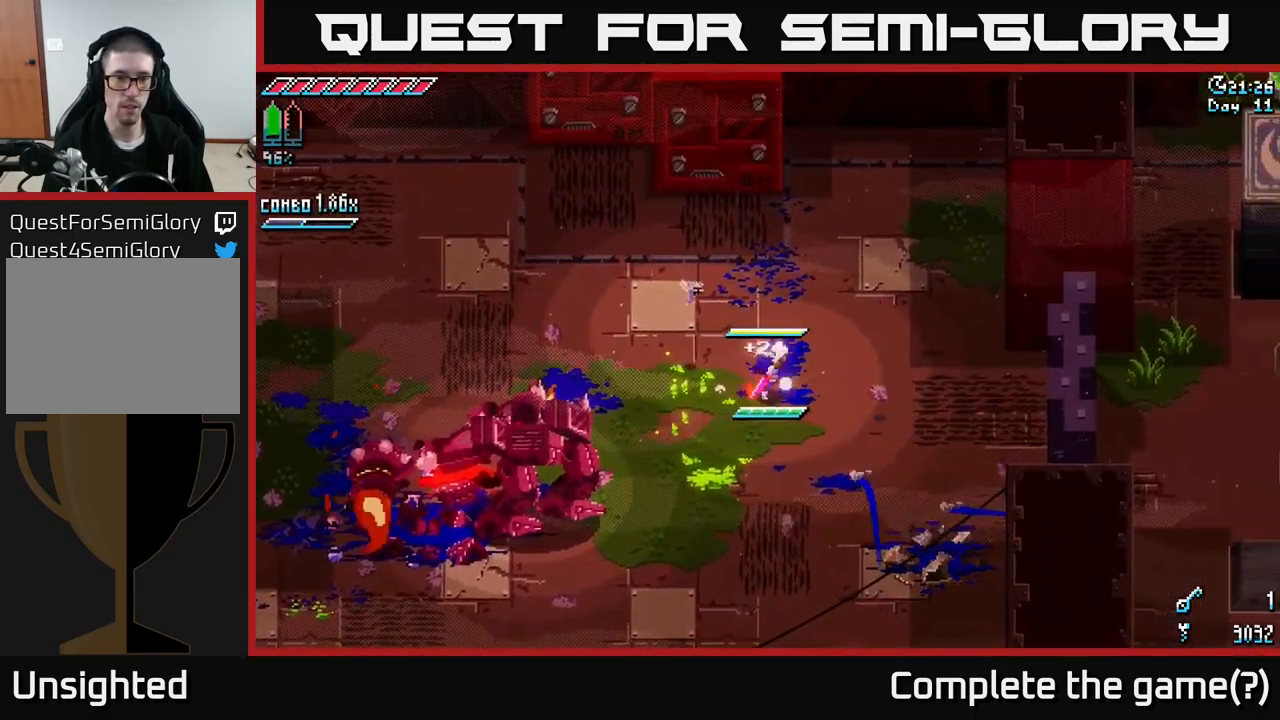
{"buttons": [], "left_stick": "center", "right_stick": "center", "events": [[83, "left_stick", "center"], [134, "left_stick", "left"], [284, "B", "down"], [400, "B", "up"], [484, "left_stick", "center"]]}
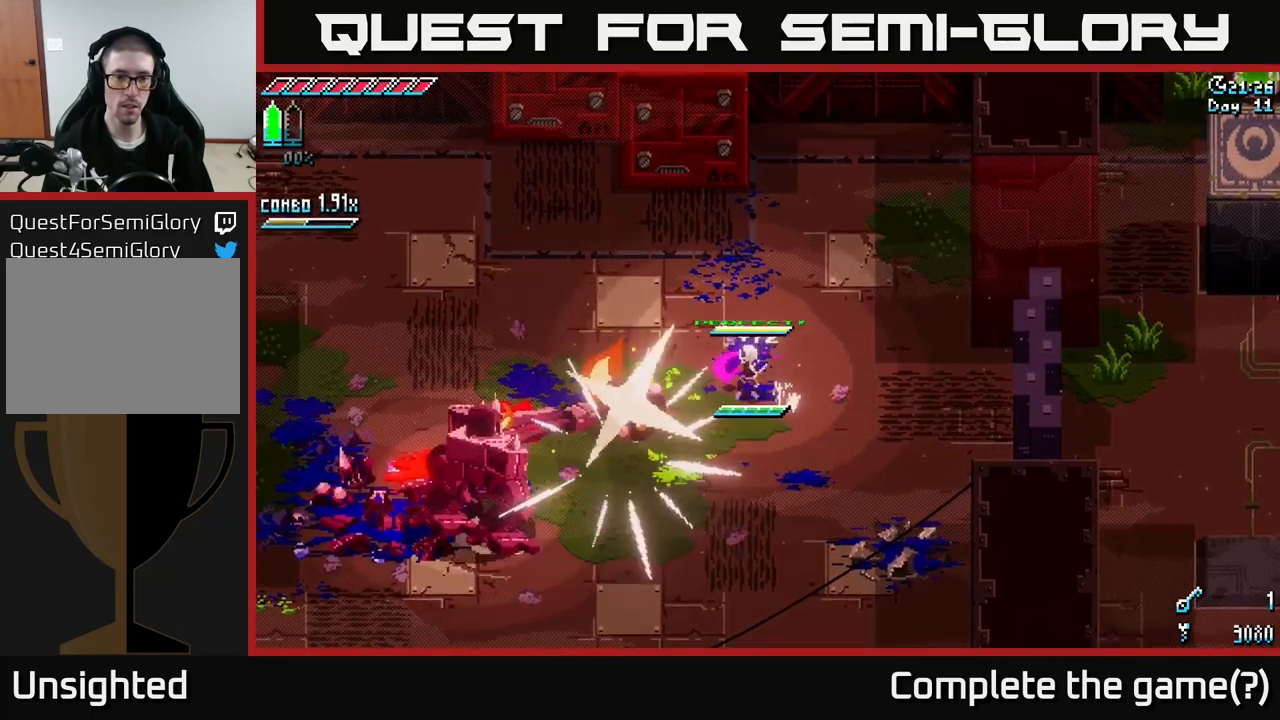
{"buttons": [], "left_stick": "down-left", "right_stick": "center", "events": [[84, "left_stick", "down-left"], [267, "left_stick", "center"], [400, "left_stick", "down-left"]]}
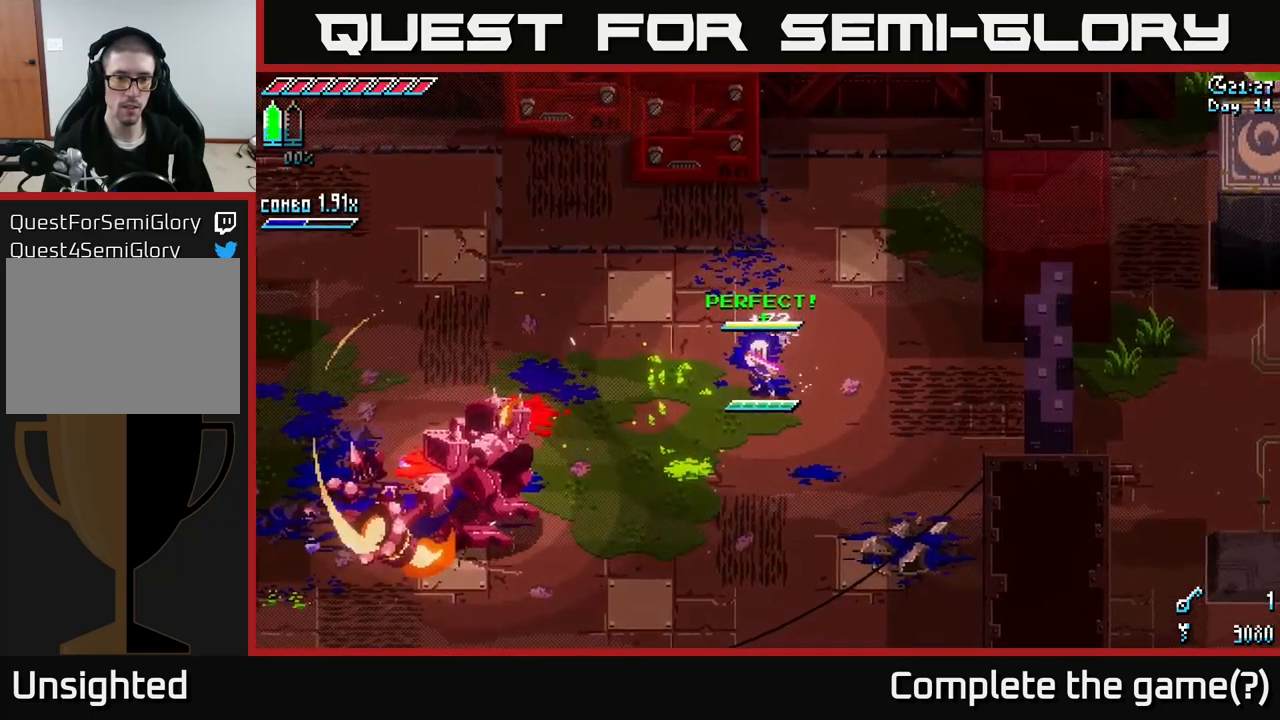
{"buttons": [], "left_stick": "left", "right_stick": "center", "events": [[217, "left_stick", "center"], [317, "left_stick", "left"]]}
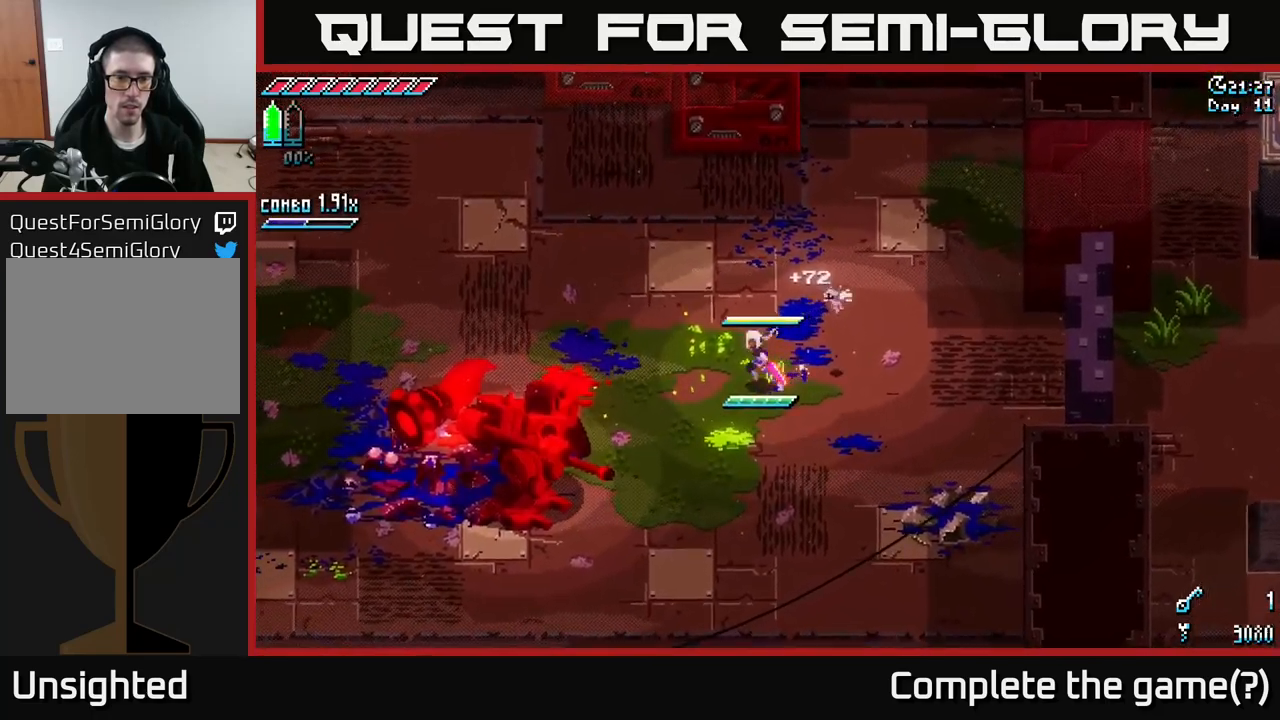
{"buttons": ["X"], "left_stick": "down-left", "right_stick": "center", "events": [[67, "left_stick", "center"], [134, "B", "down"], [134, "left_stick", "down-left"], [234, "B", "up"], [267, "left_stick", "center"], [450, "X", "down"], [450, "left_stick", "down-left"]]}
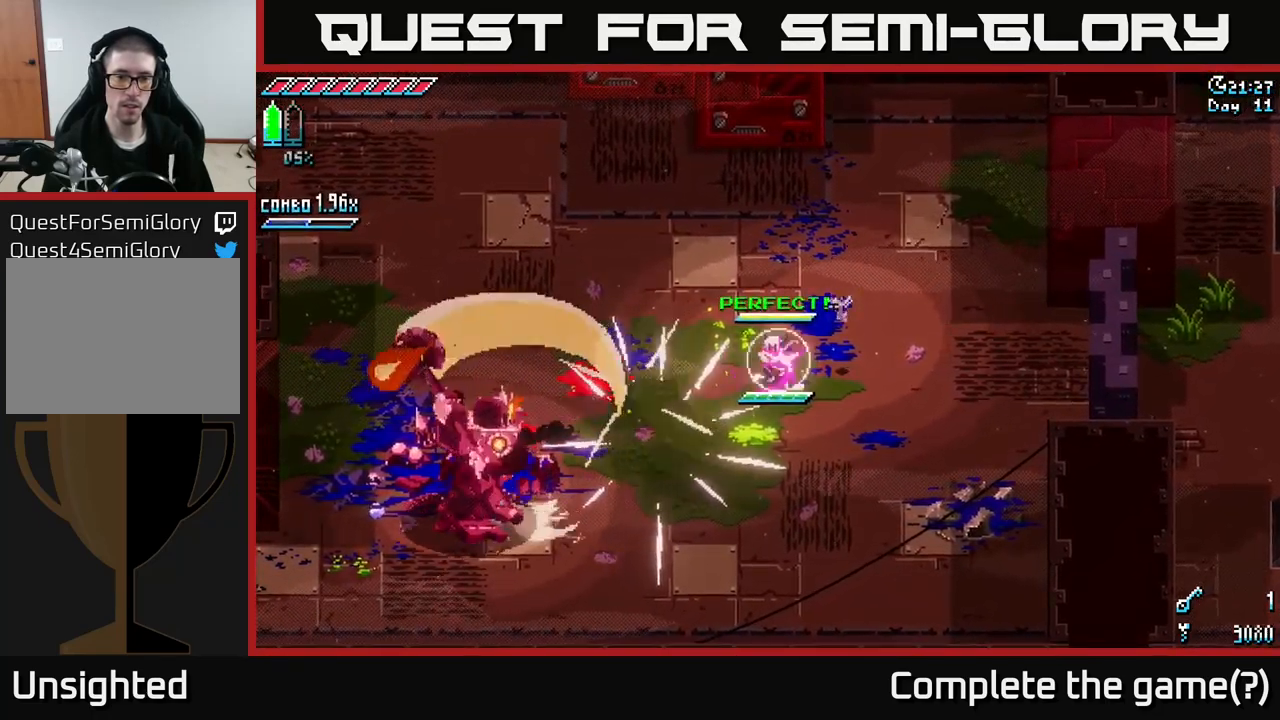
{"buttons": ["X"], "left_stick": "down-left", "right_stick": "center", "events": []}
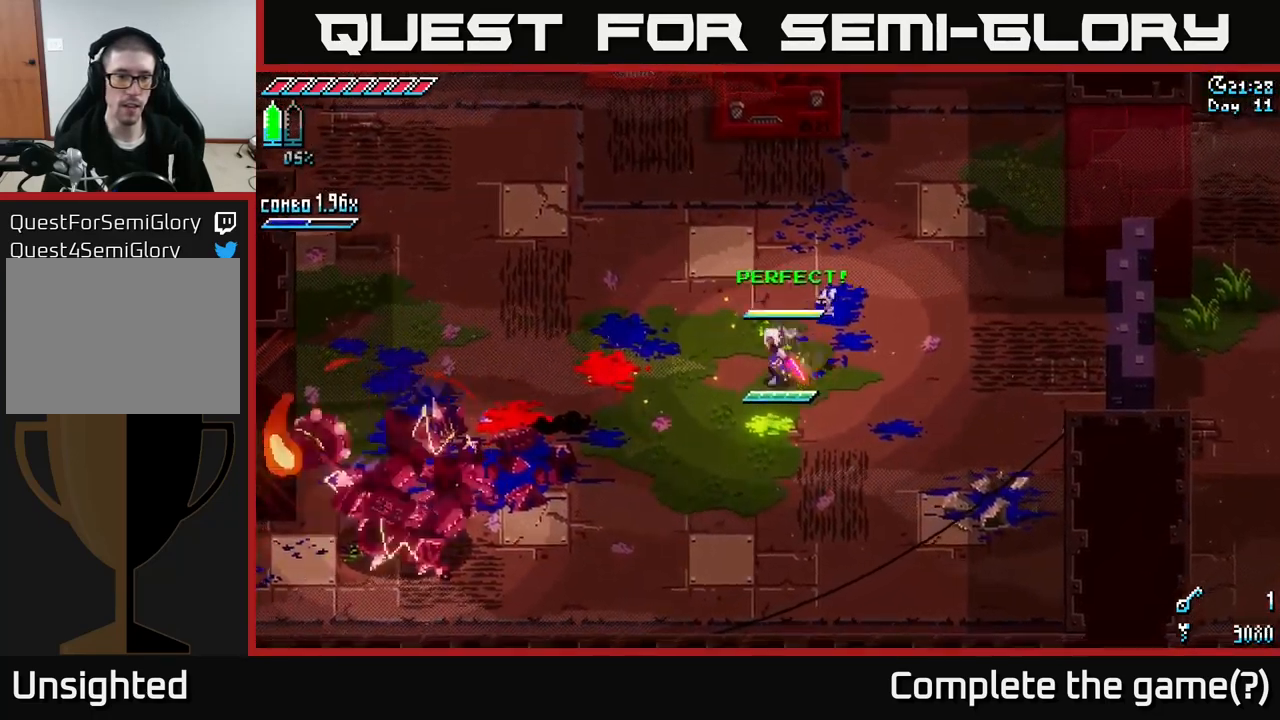
{"buttons": ["A", "X"], "left_stick": "down-left", "right_stick": "center", "events": [[384, "A", "down"]]}
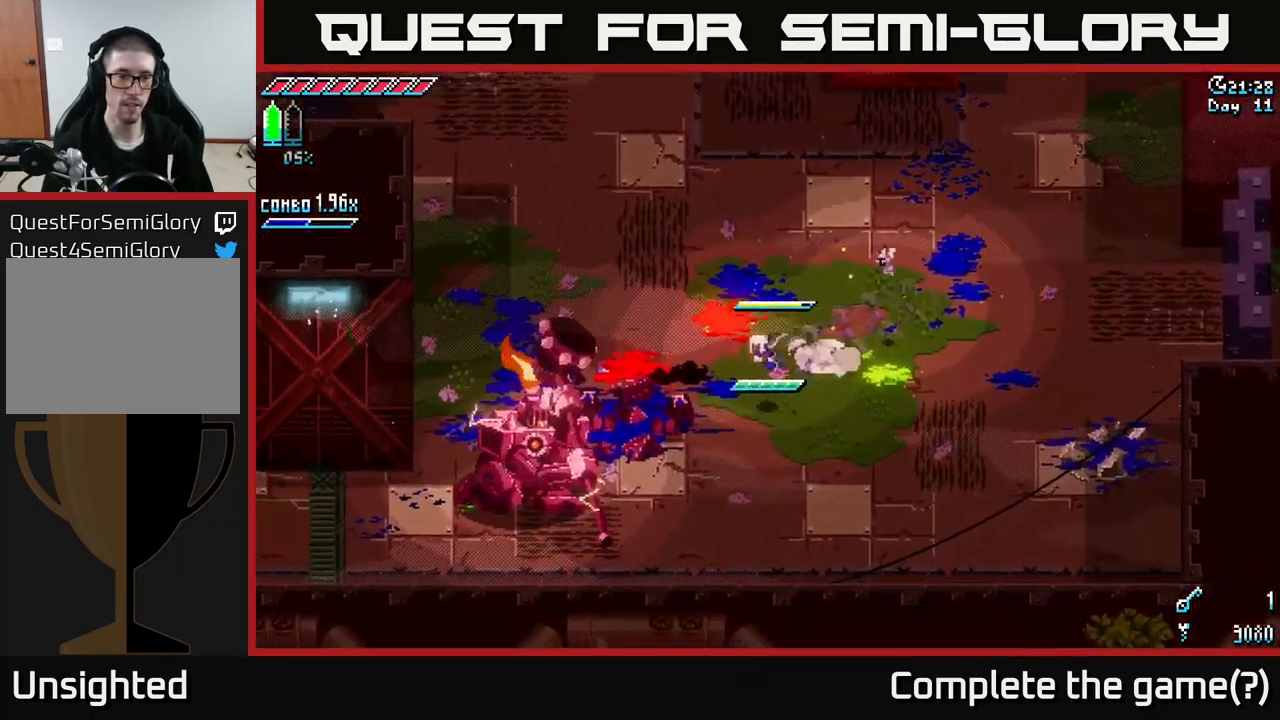
{"buttons": ["X"], "left_stick": "left", "right_stick": "center", "events": [[34, "A", "up"], [217, "left_stick", "left"], [250, "R2", "down"], [400, "R2", "up"]]}
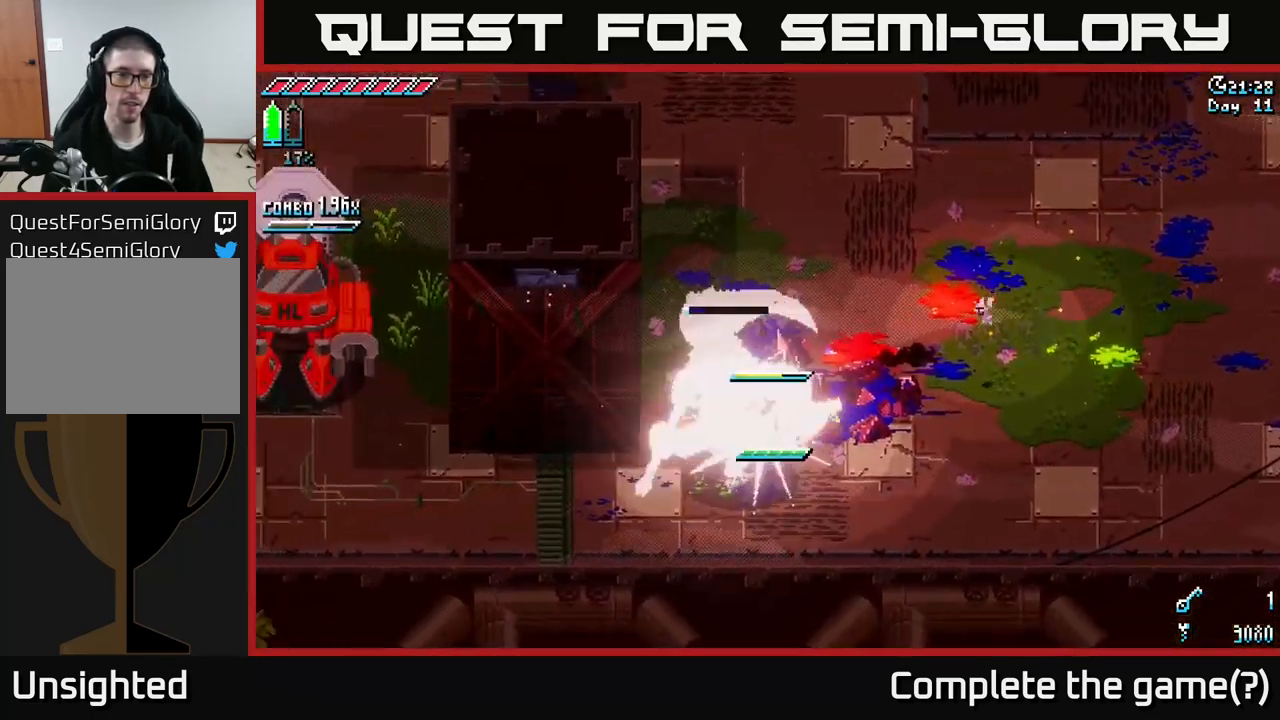
{"buttons": [], "left_stick": "down-left", "right_stick": "center", "events": [[134, "left_stick", "down-left"], [350, "X", "up"]]}
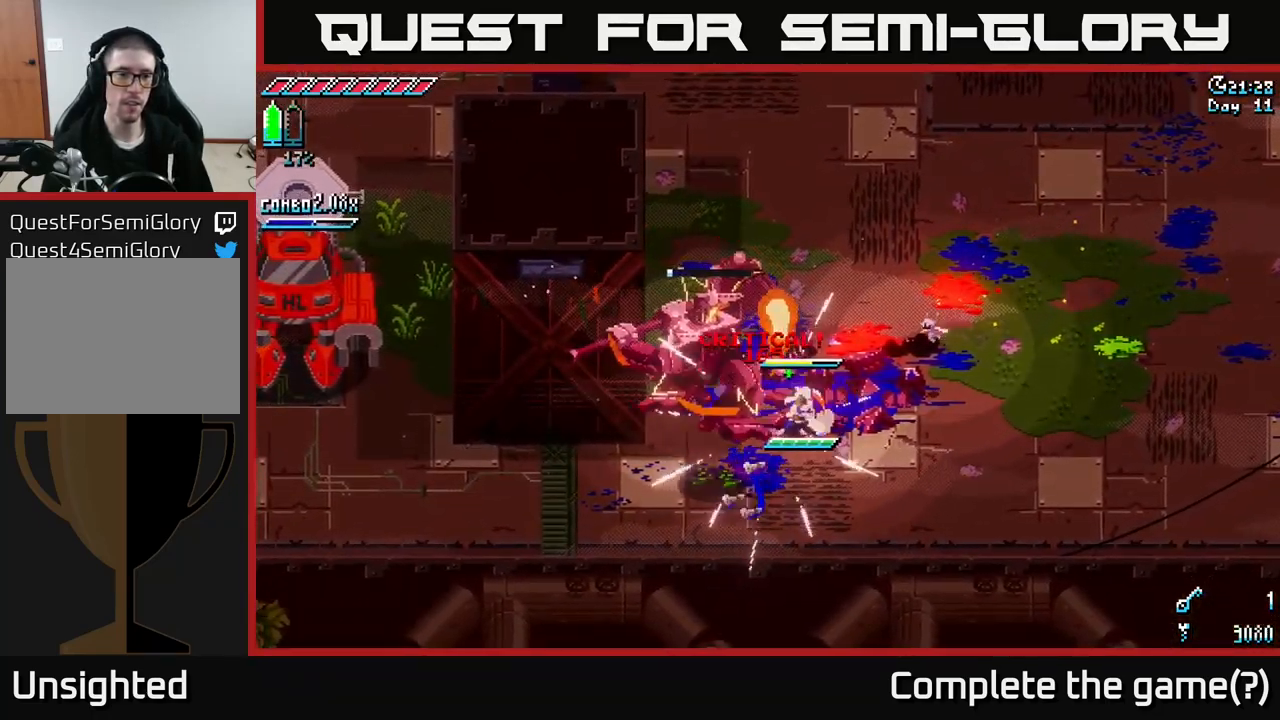
{"buttons": [], "left_stick": "right", "right_stick": "center", "events": [[67, "R2", "down"], [167, "R2", "up"], [400, "left_stick", "right"]]}
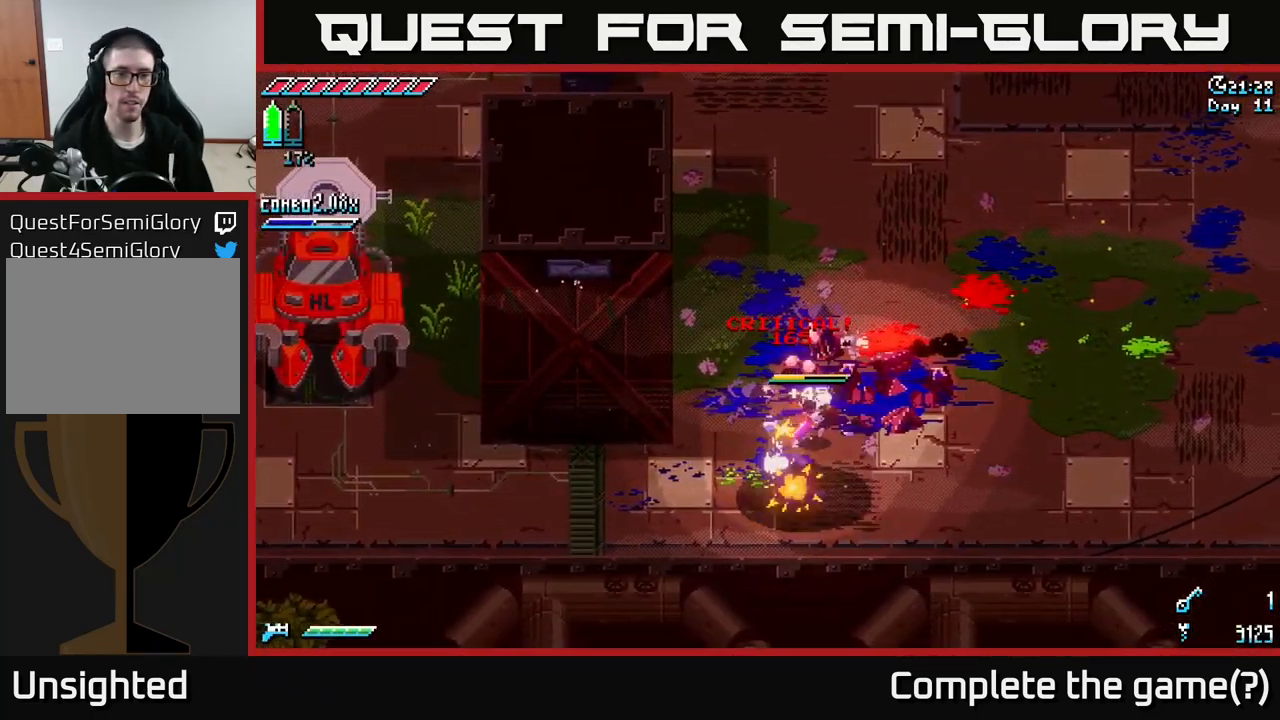
{"buttons": [], "left_stick": "up-right", "right_stick": "center", "events": [[284, "left_stick", "up-right"]]}
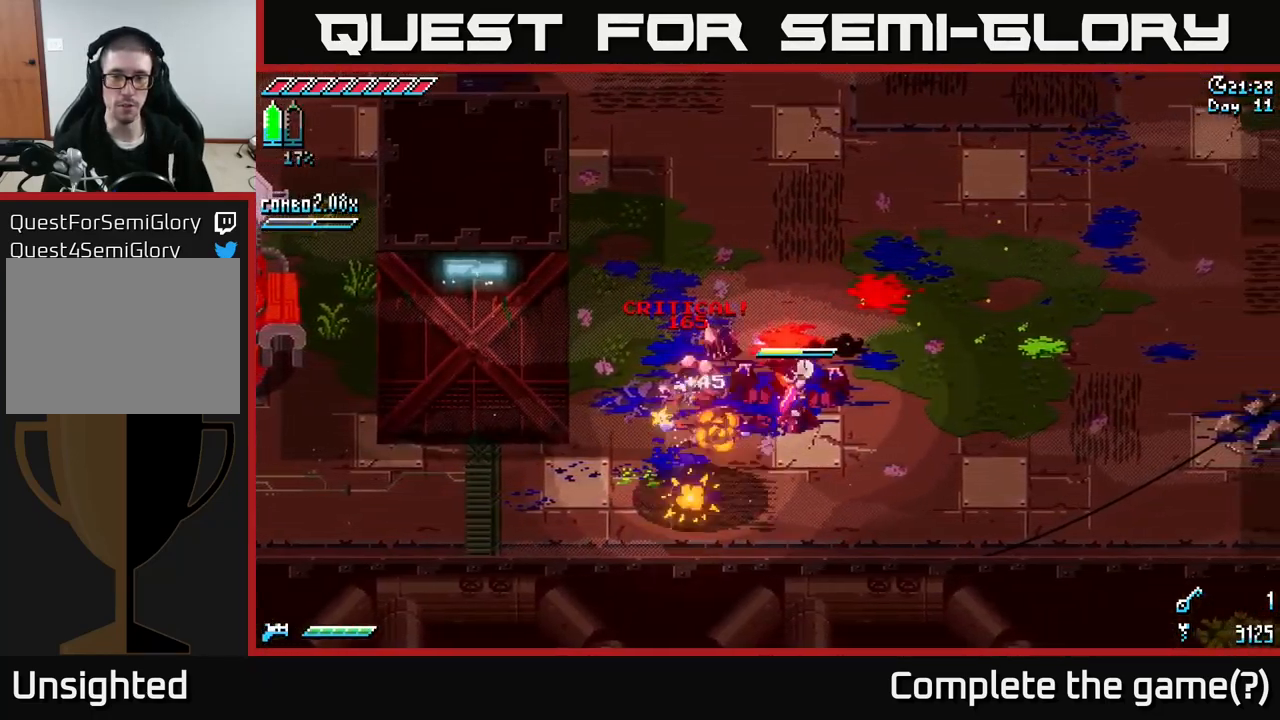
{"buttons": [], "left_stick": "up-right", "right_stick": "center", "events": [[250, "X", "down"], [500, "X", "up"]]}
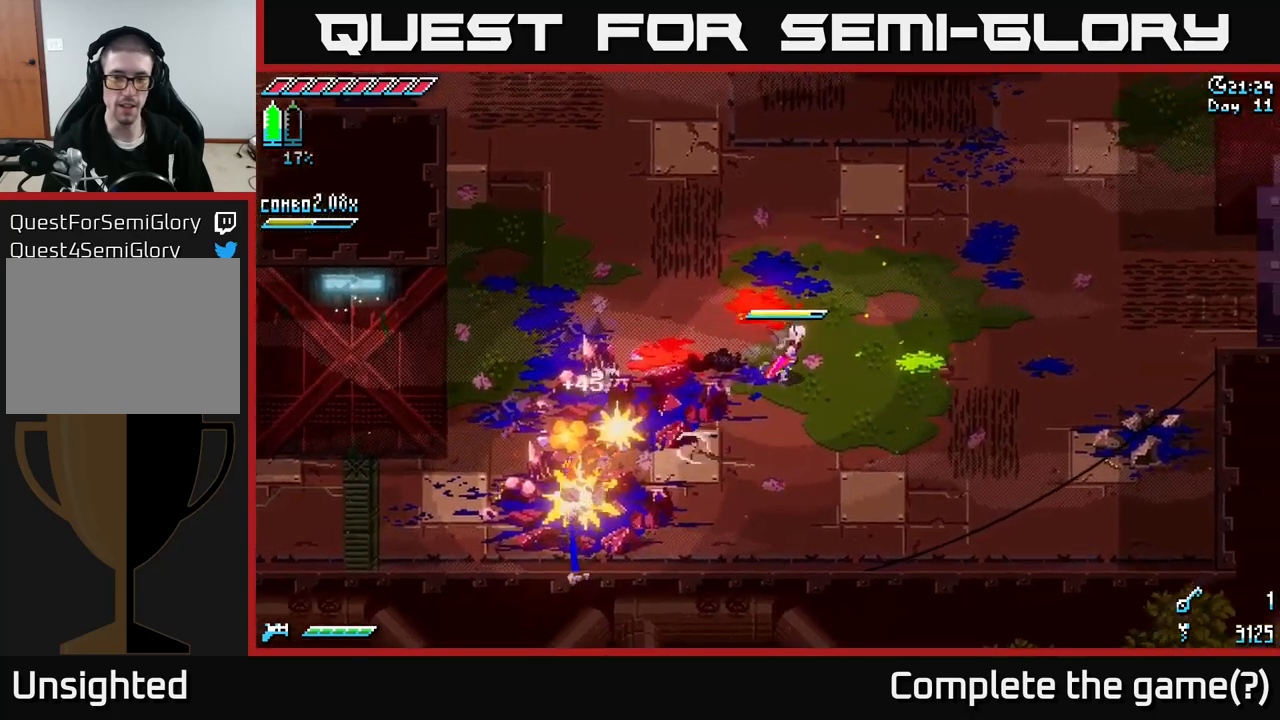
{"buttons": [], "left_stick": "center", "right_stick": "center", "events": [[266, "left_stick", "up"], [383, "left_stick", "center"]]}
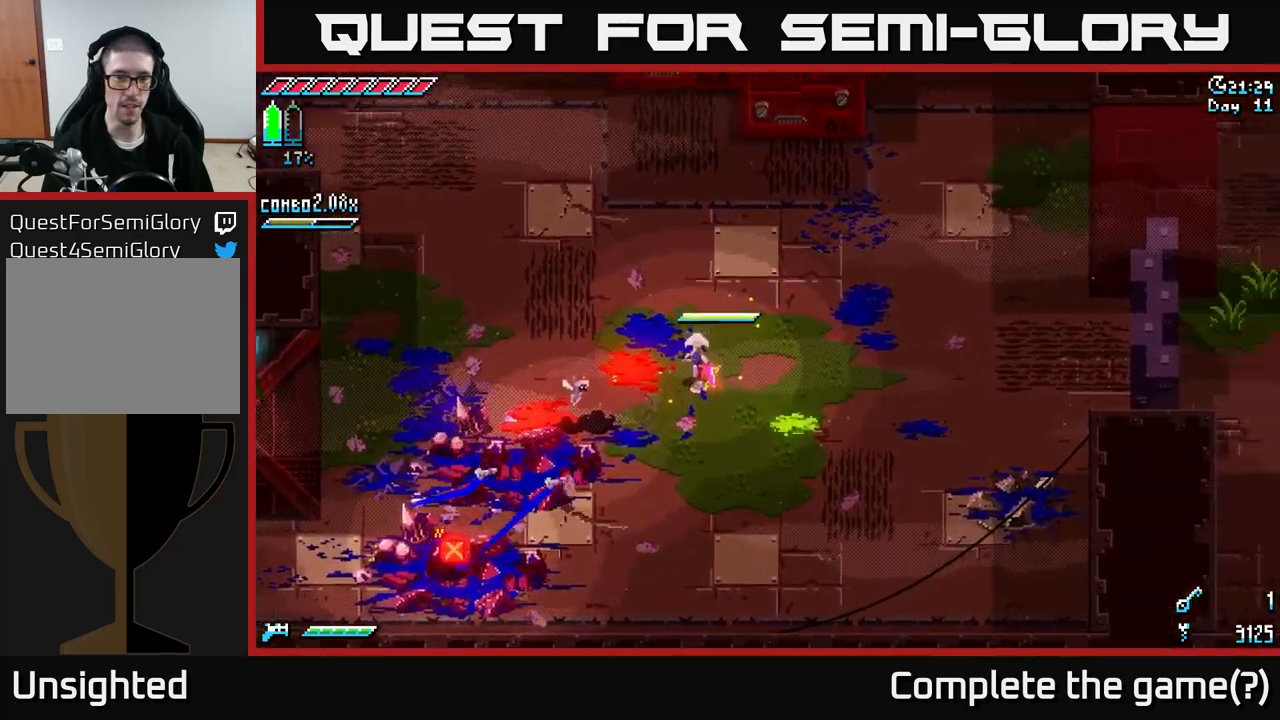
{"buttons": [], "left_stick": "center", "right_stick": "center", "events": [[133, "left_stick", "down-left"], [183, "X", "down"], [400, "X", "up"], [416, "left_stick", "center"]]}
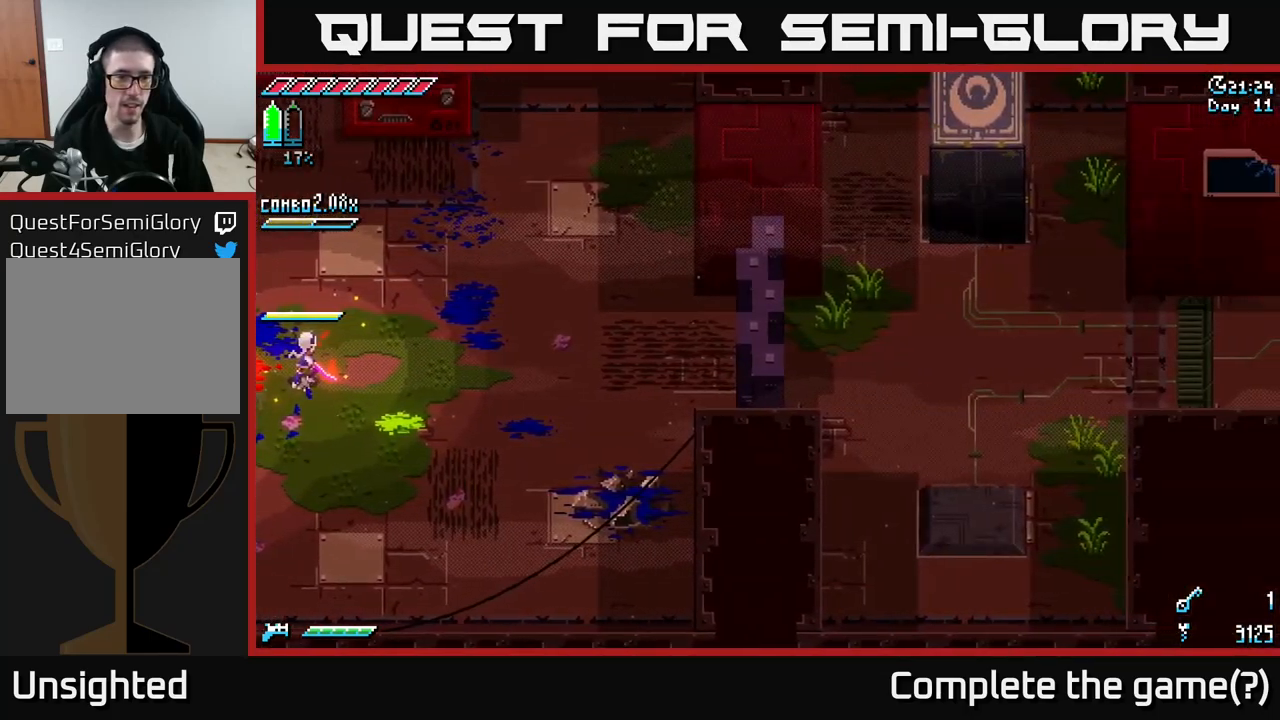
{"buttons": [], "left_stick": "center", "right_stick": "center", "events": []}
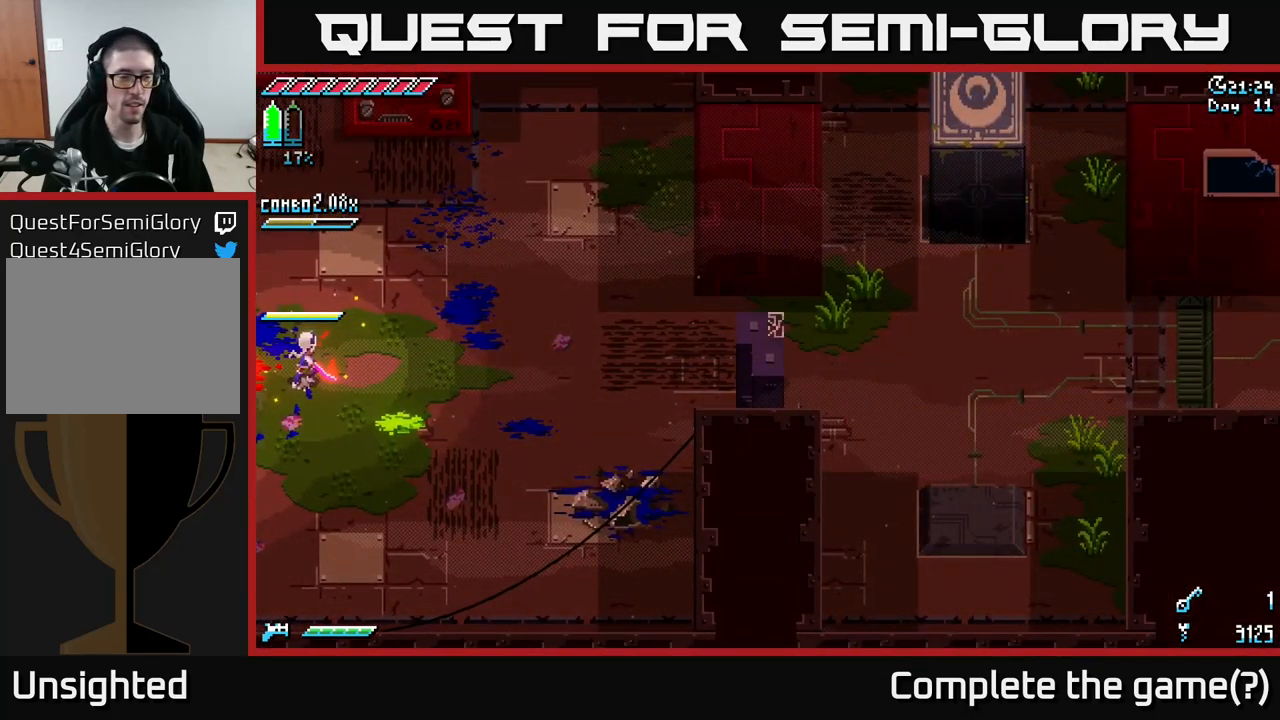
{"buttons": [], "left_stick": "center", "right_stick": "center", "events": []}
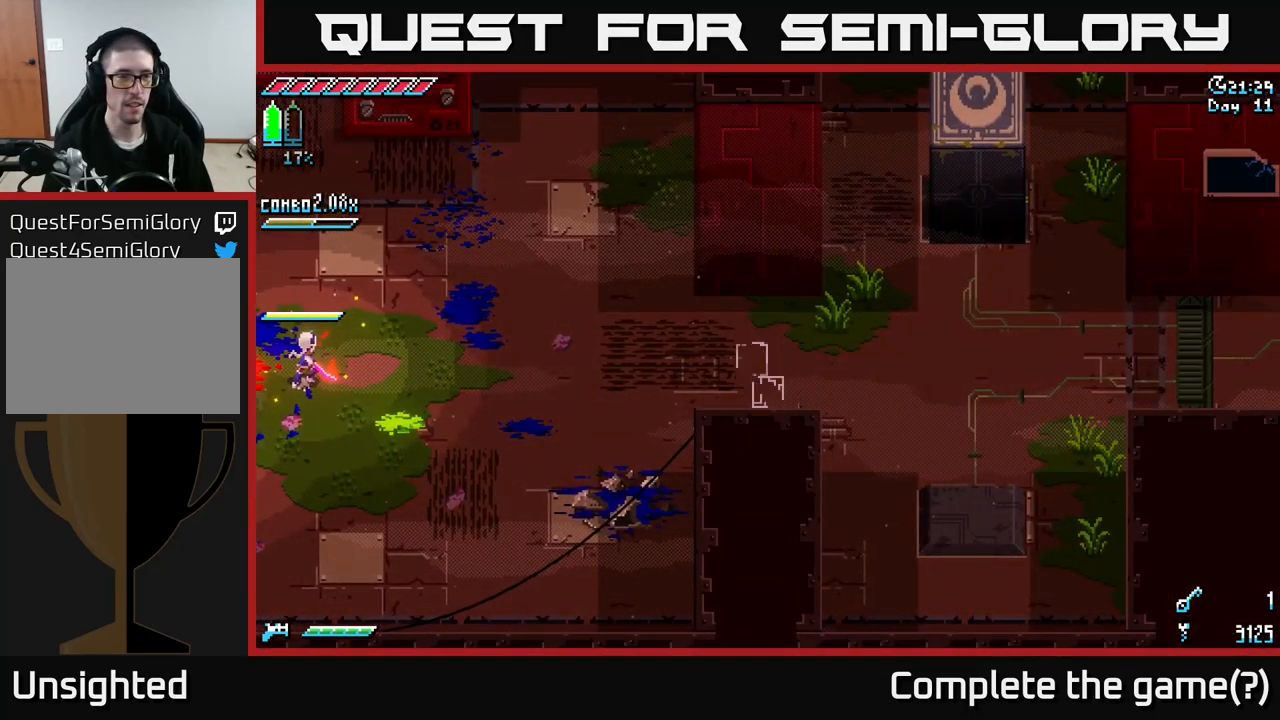
{"buttons": [], "left_stick": "center", "right_stick": "center", "events": []}